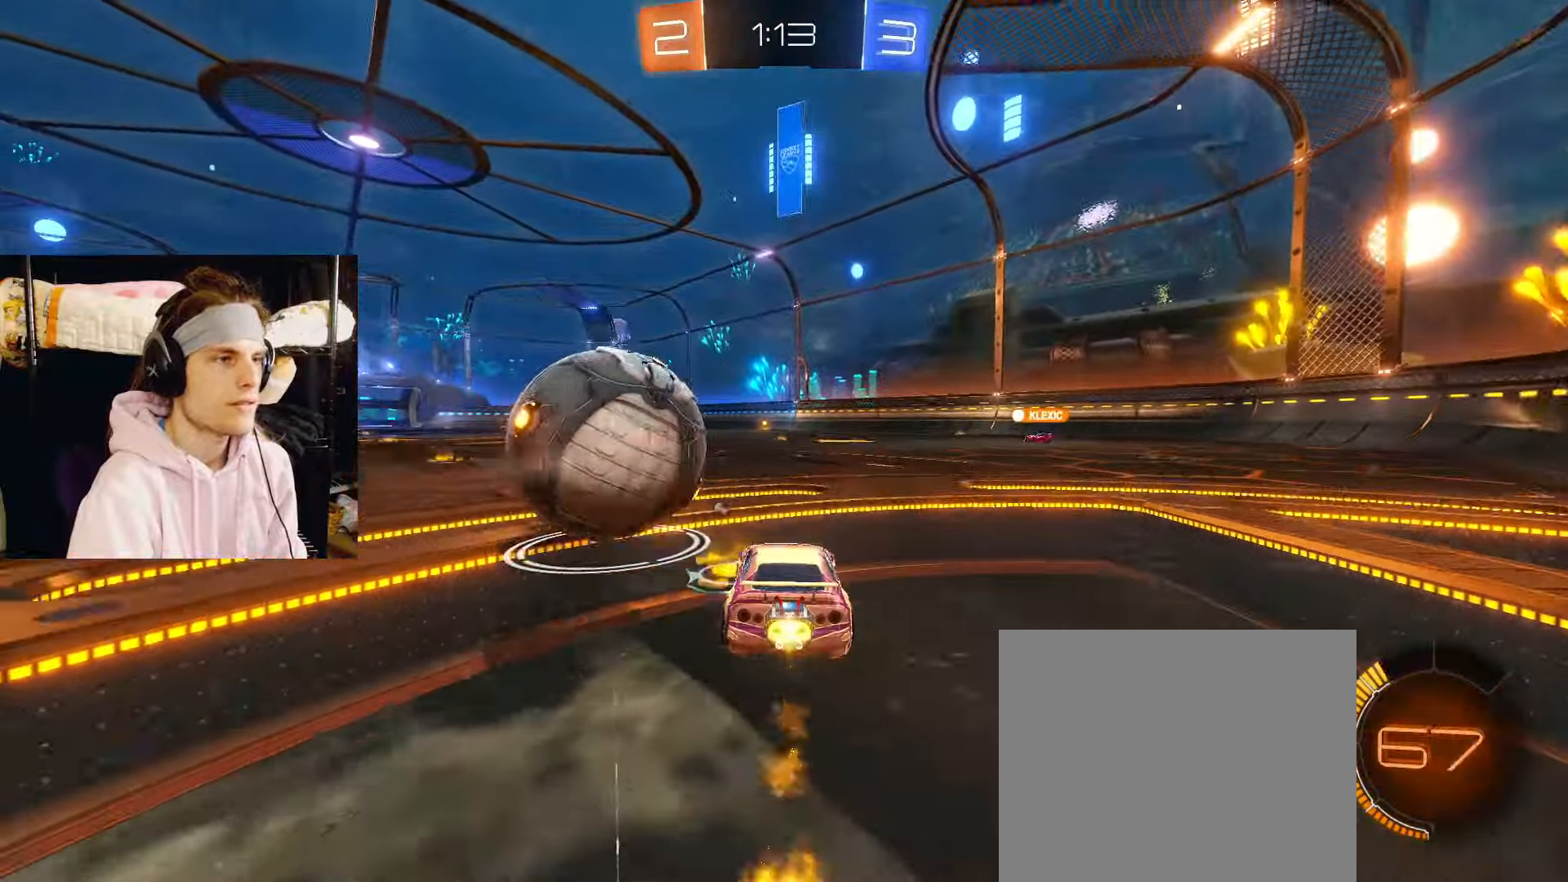
Gameplay with a controller (PlayStation layout); each line is a JSON object with the inputs held at the frame after it. "events" lists button and stick changes between this image and that frame as [ms after this image, input, new state], when the widget could be followed in between. Not read: L2.
{"buttons": ["CIRCLE", "R2"], "left_stick": "left", "right_stick": "center", "events": [[17, "left_stick", "right"], [100, "left_stick", "center"], [217, "CIRCLE", "up"], [217, "left_stick", "left"], [467, "CIRCLE", "down"]]}
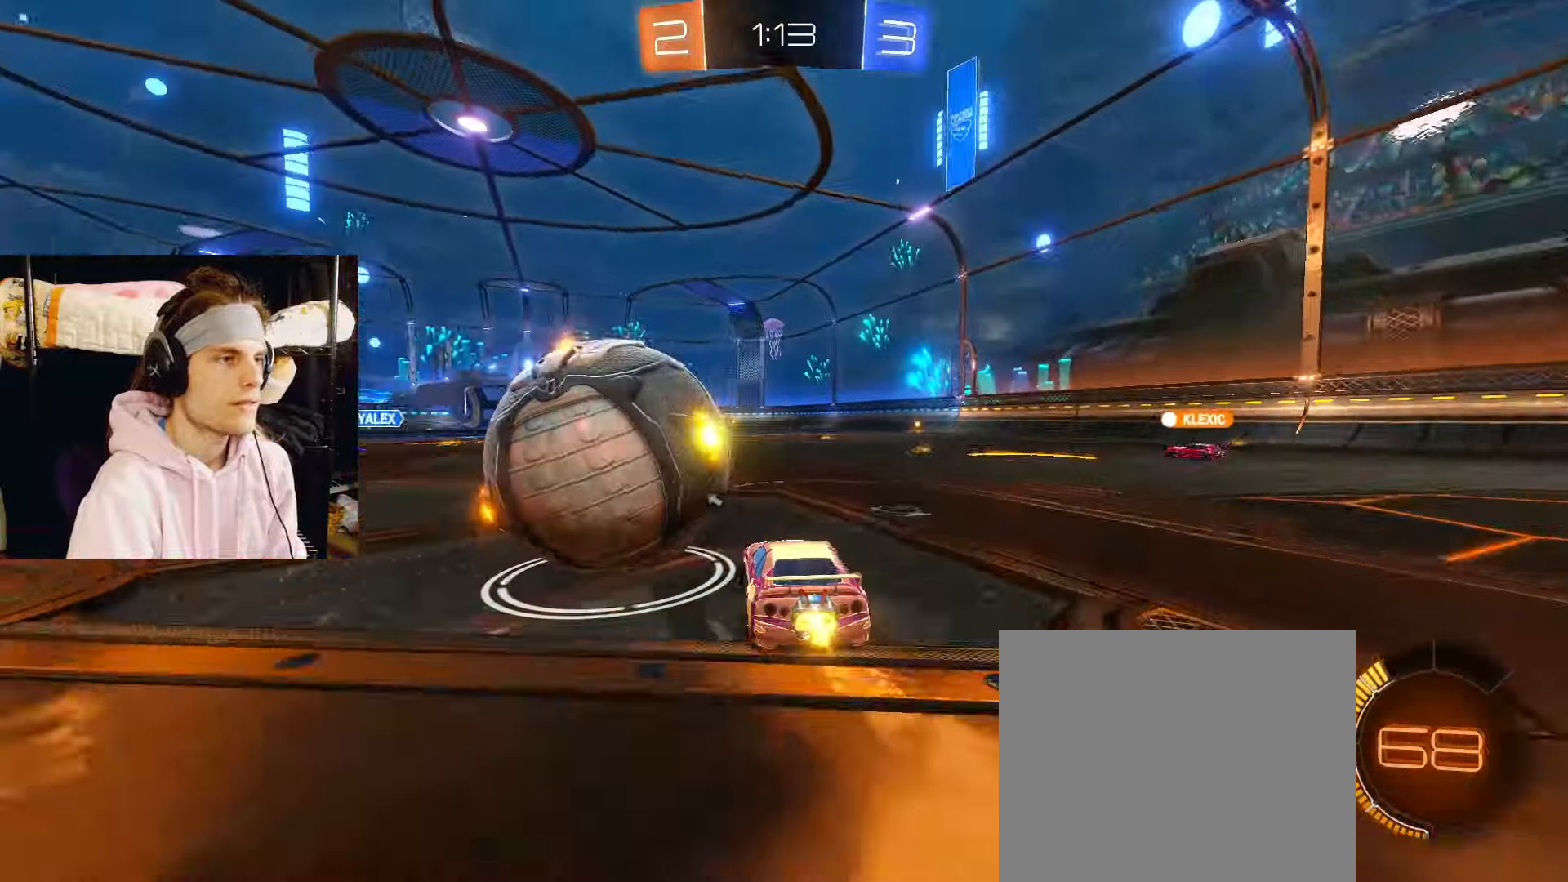
{"buttons": [], "left_stick": "down", "right_stick": "center", "events": [[117, "CIRCLE", "up"], [150, "left_stick", "center"], [217, "R2", "up"], [217, "left_stick", "right"], [367, "left_stick", "center"], [483, "left_stick", "down"]]}
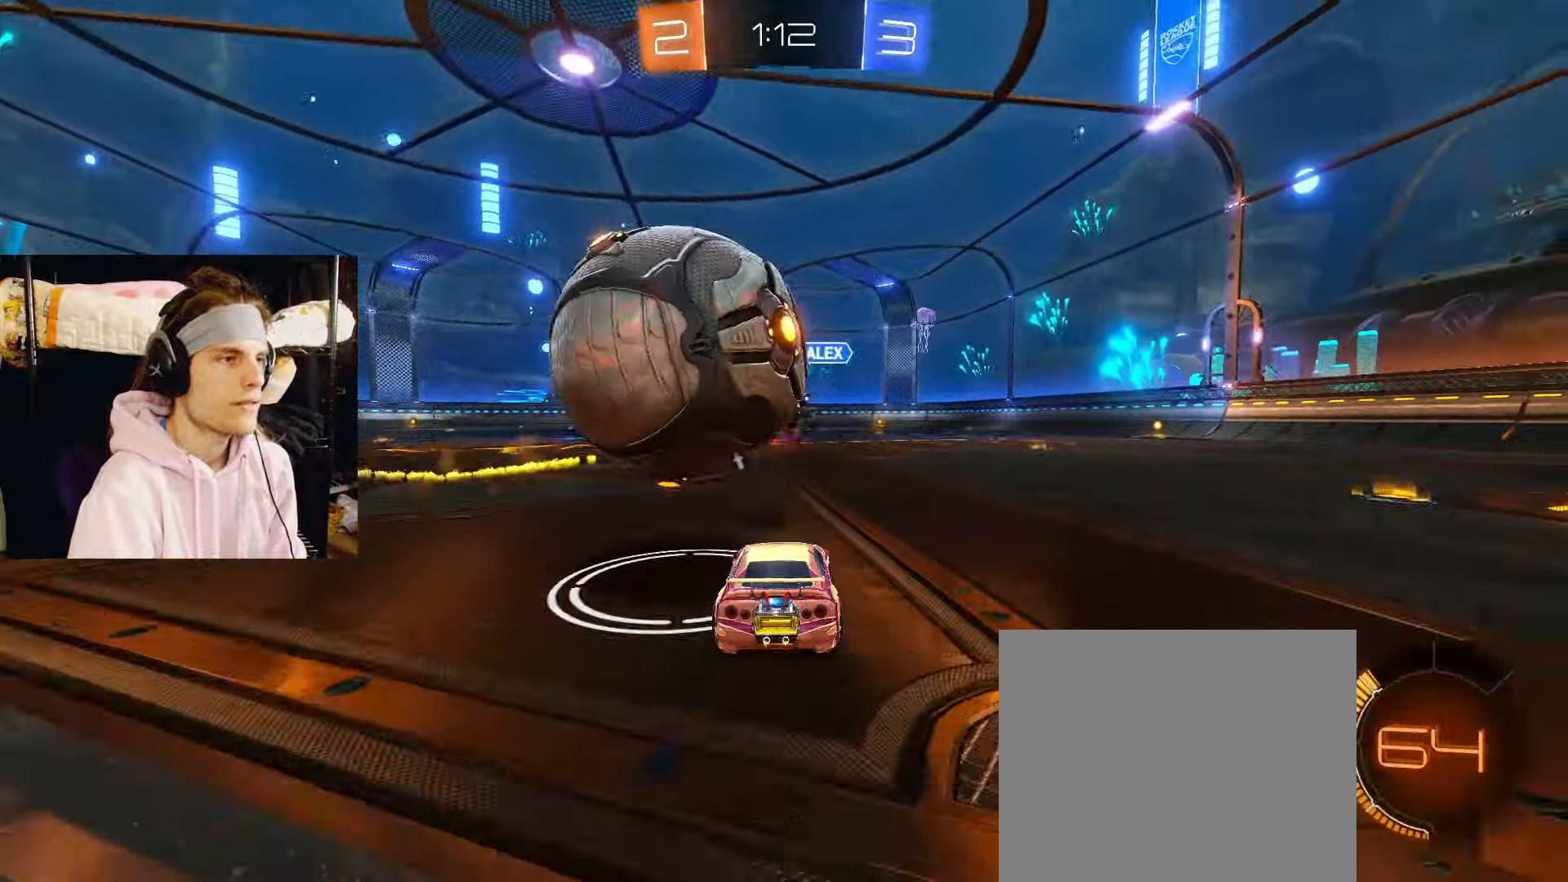
{"buttons": ["R2"], "left_stick": "left", "right_stick": "center", "events": [[50, "R2", "down"], [67, "left_stick", "center"], [100, "CIRCLE", "down"], [250, "CIRCLE", "up"], [250, "TRIANGLE", "down"], [267, "left_stick", "left"], [383, "TRIANGLE", "up"]]}
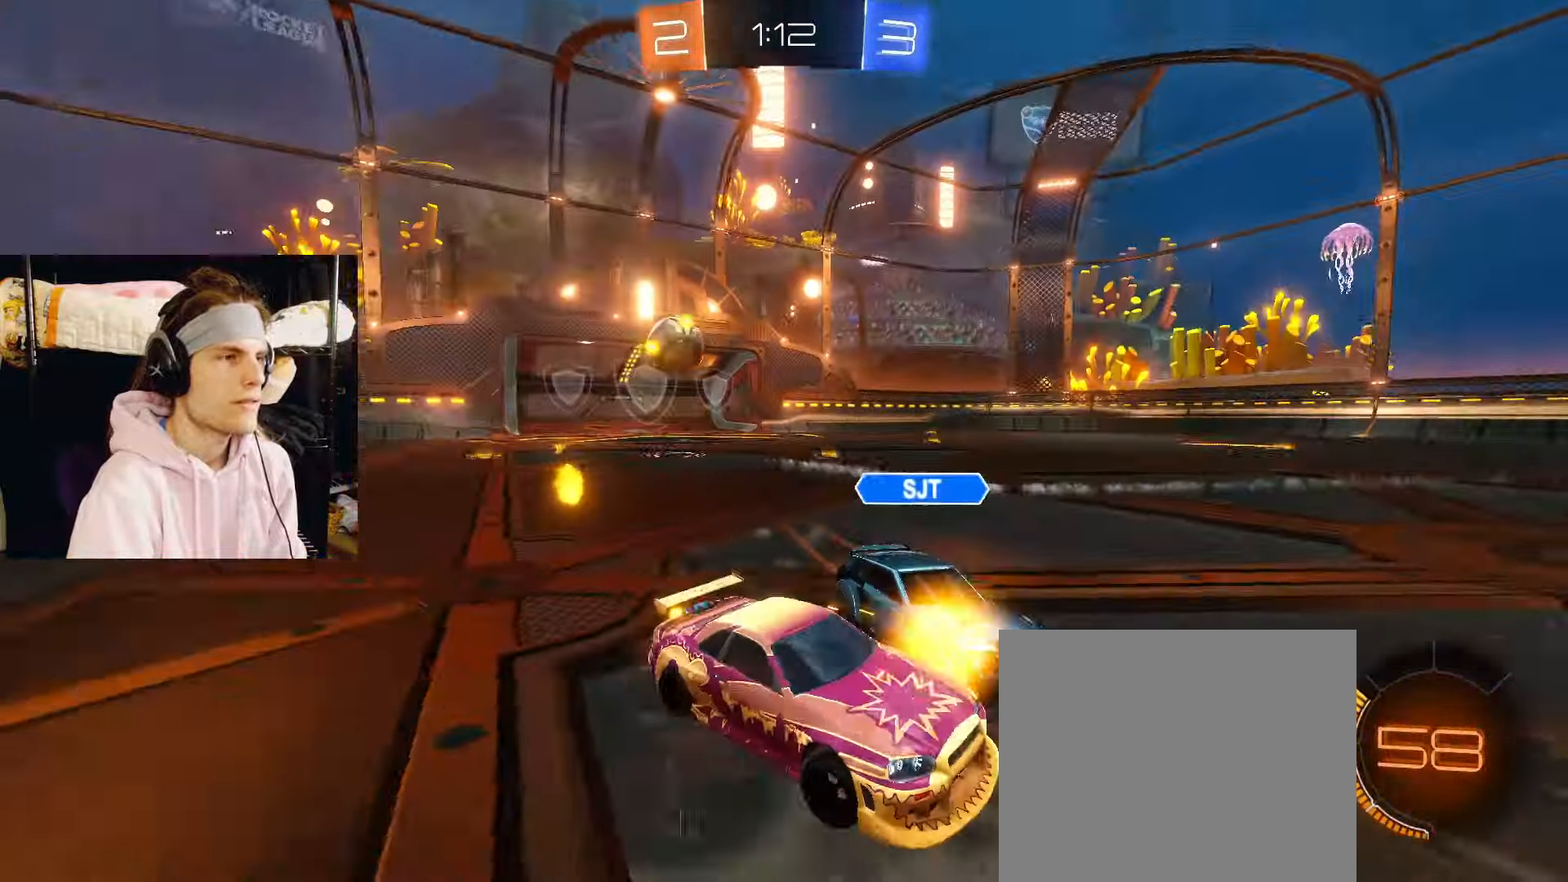
{"buttons": ["R2"], "left_stick": "left", "right_stick": "center", "events": [[317, "left_stick", "center"], [433, "left_stick", "left"]]}
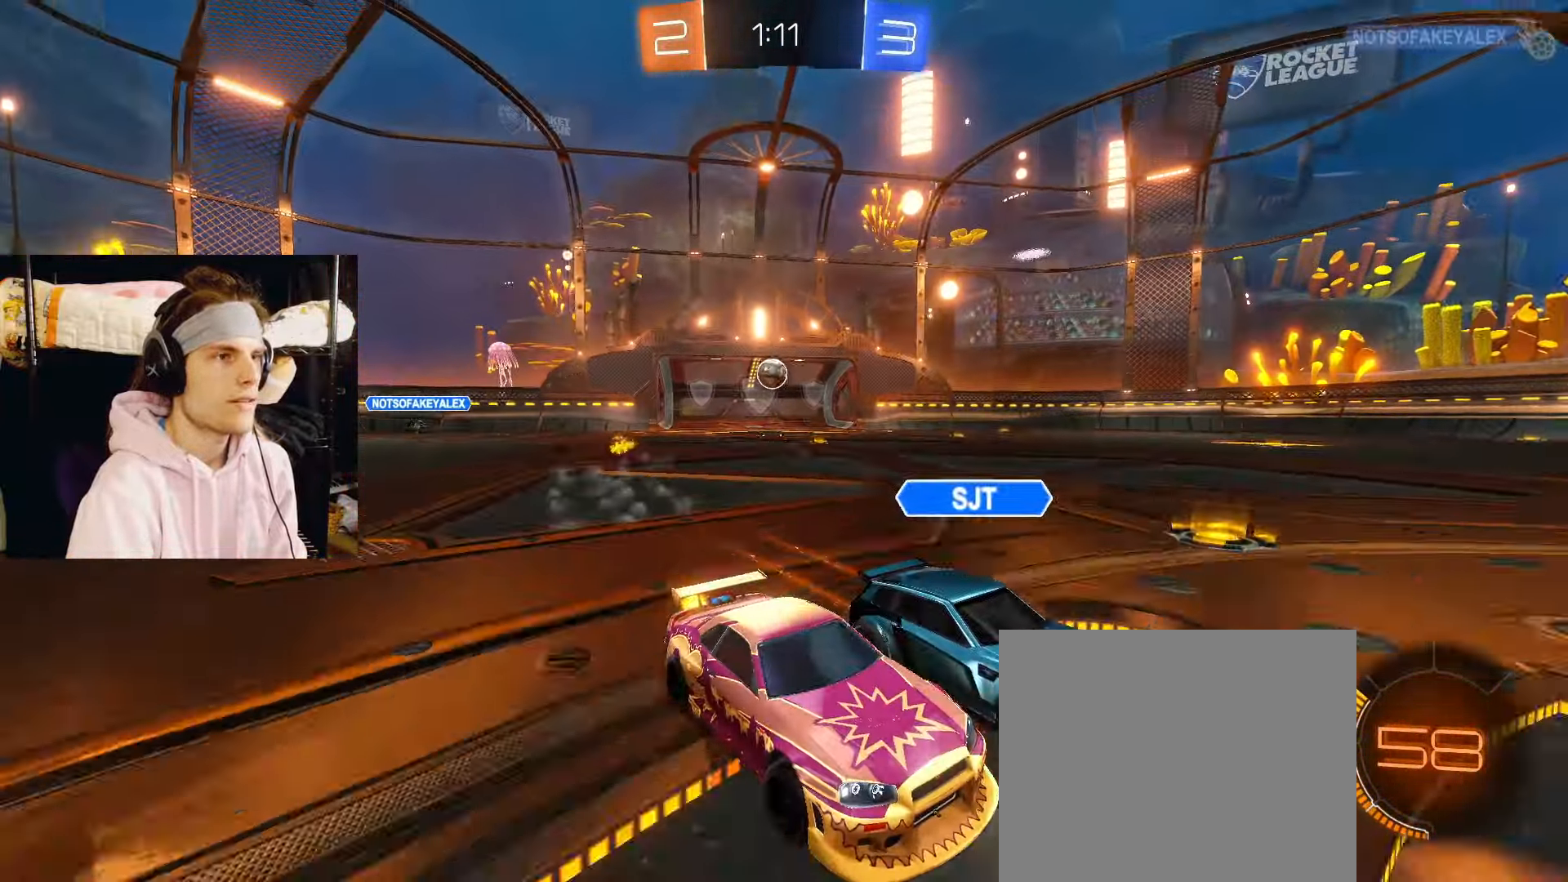
{"buttons": ["R2"], "left_stick": "left", "right_stick": "center", "events": []}
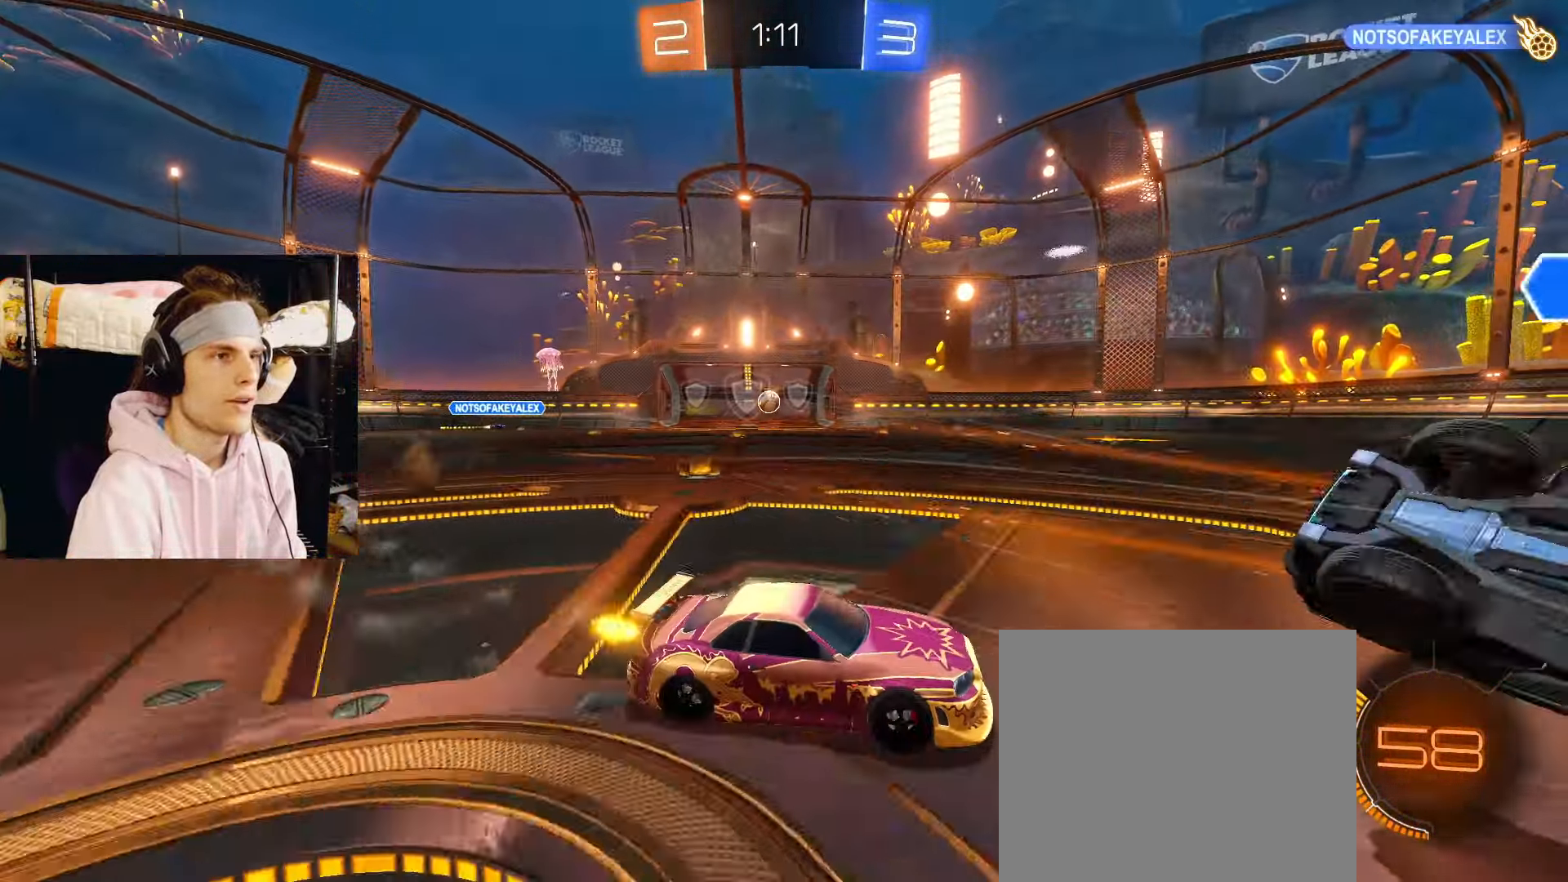
{"buttons": ["CIRCLE", "R2"], "left_stick": "left", "right_stick": "center", "events": [[100, "CIRCLE", "down"]]}
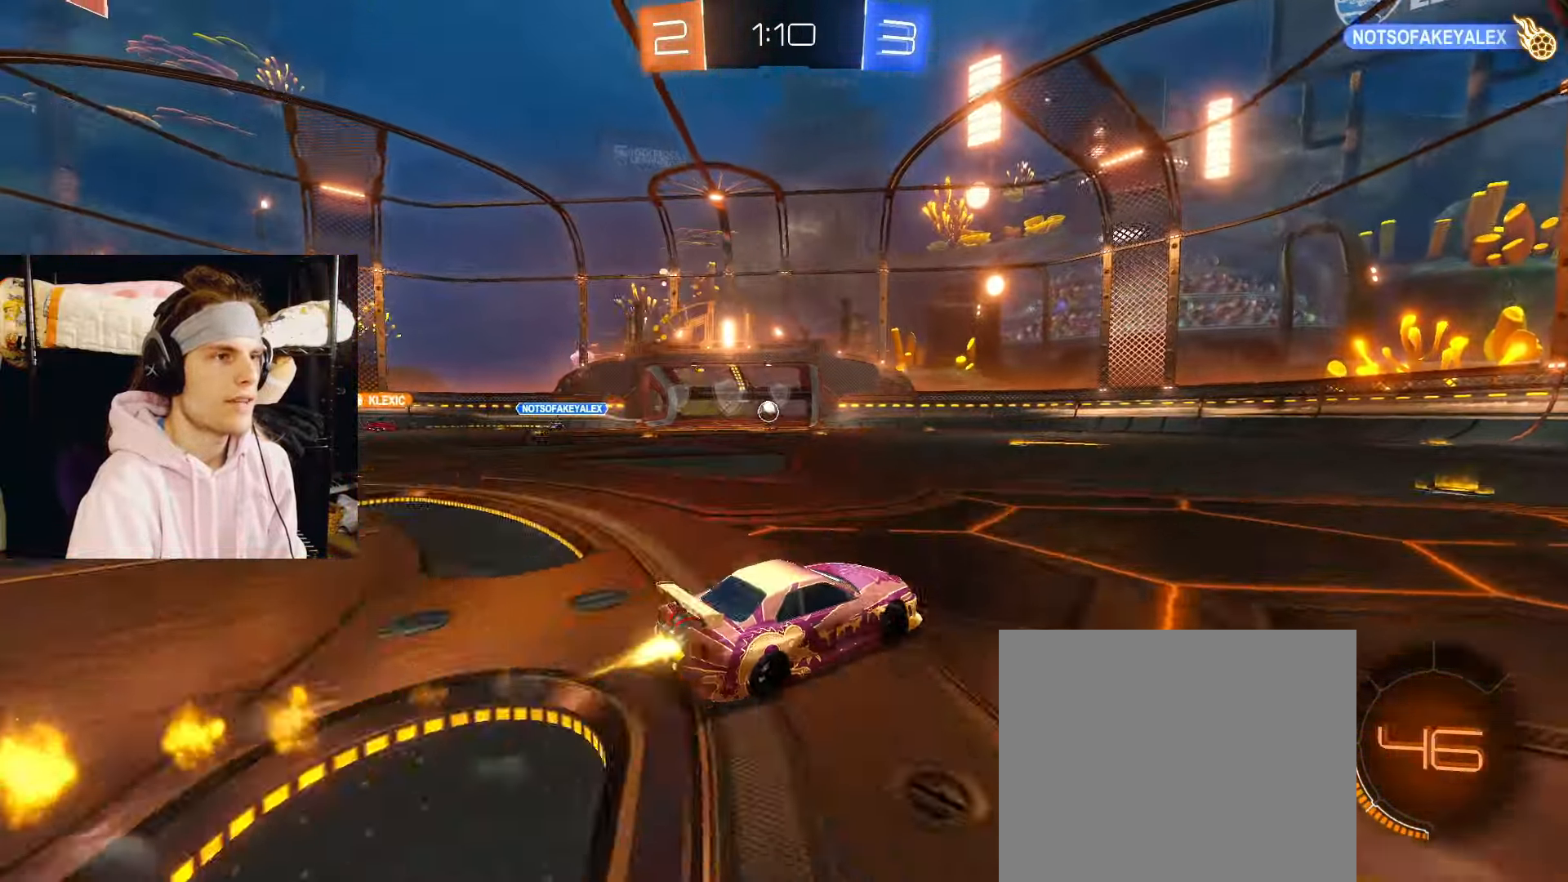
{"buttons": ["R2"], "left_stick": "down-left", "right_stick": "center", "events": [[50, "CROSS", "down"], [67, "left_stick", "up-left"], [83, "CROSS", "up"], [167, "CROSS", "down"], [183, "CIRCLE", "up"], [217, "left_stick", "down"], [317, "CROSS", "up"], [400, "left_stick", "down-left"]]}
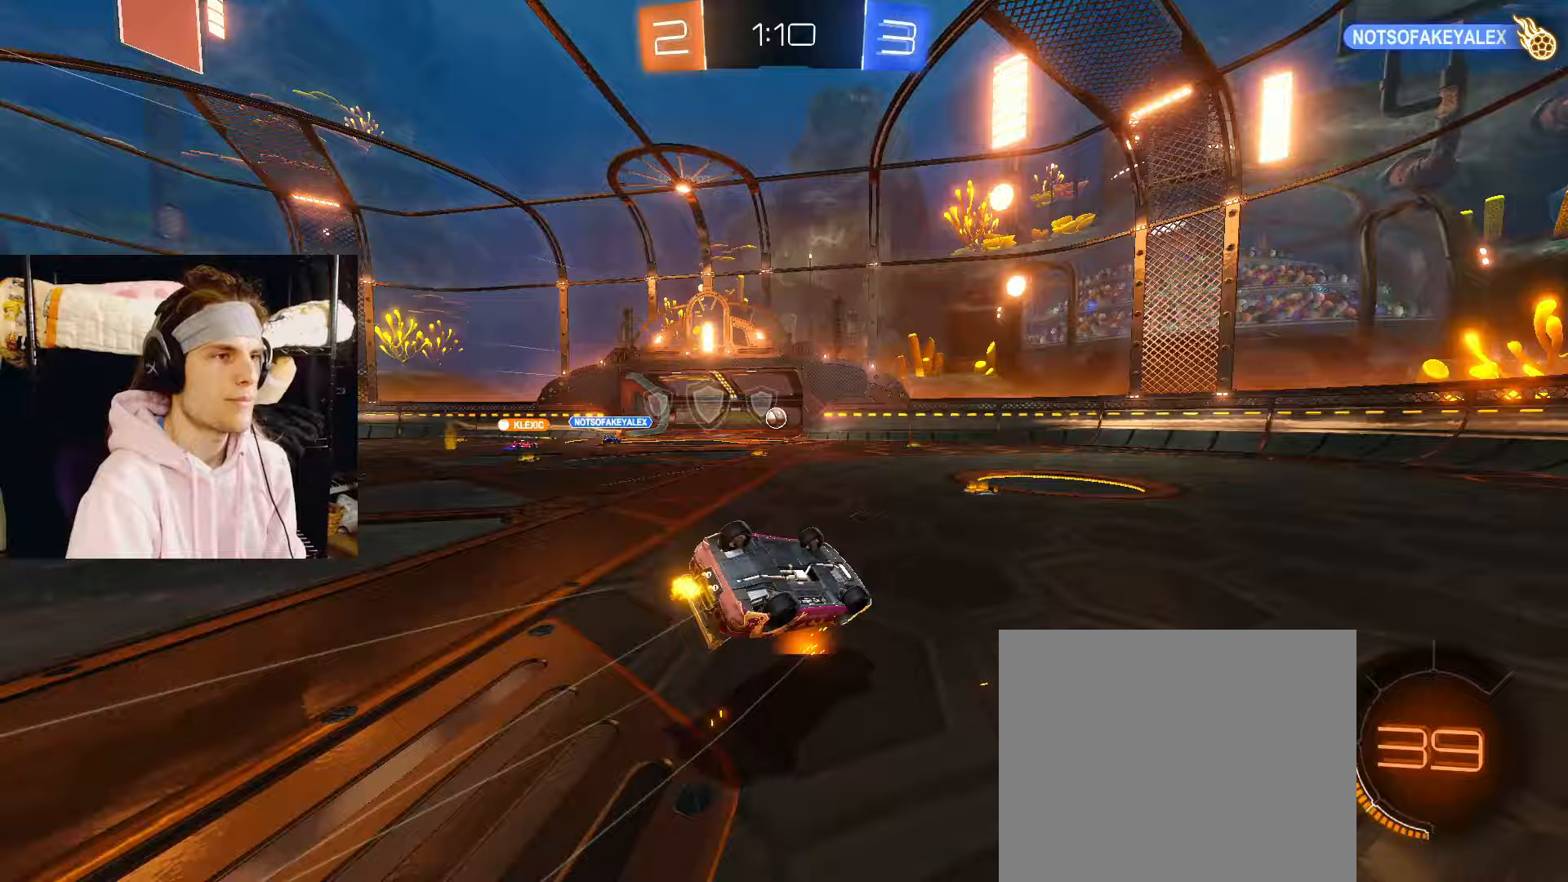
{"buttons": [], "left_stick": "down-left", "right_stick": "center", "events": [[67, "R2", "up"]]}
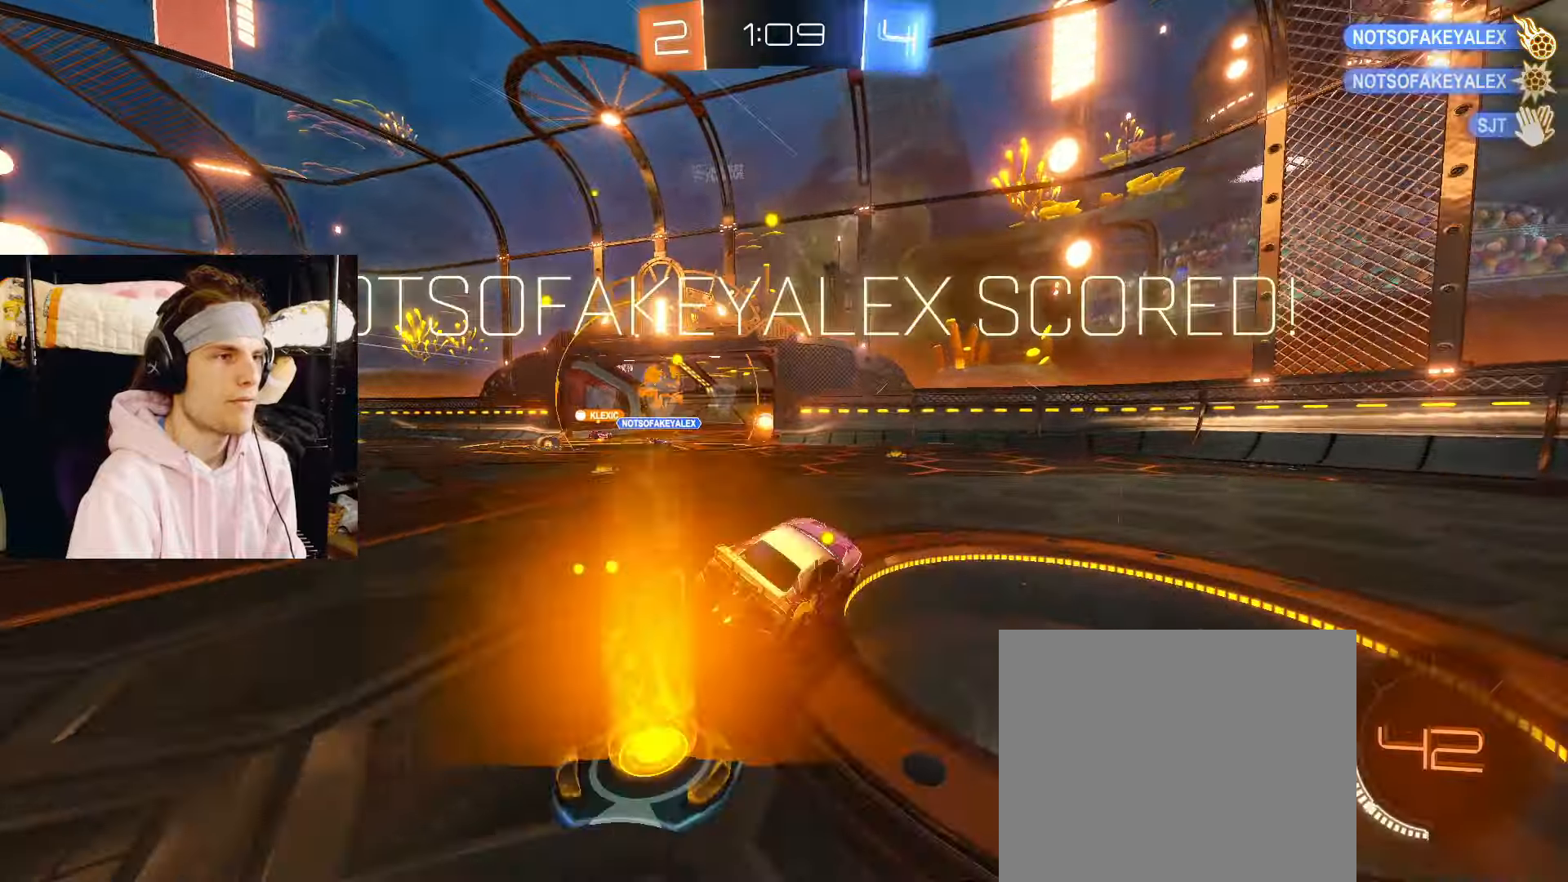
{"buttons": [], "left_stick": "up-left", "right_stick": "center", "events": [[17, "left_stick", "center"], [233, "TRIANGLE", "down"], [317, "TRIANGLE", "up"], [367, "left_stick", "left"], [450, "left_stick", "up-left"]]}
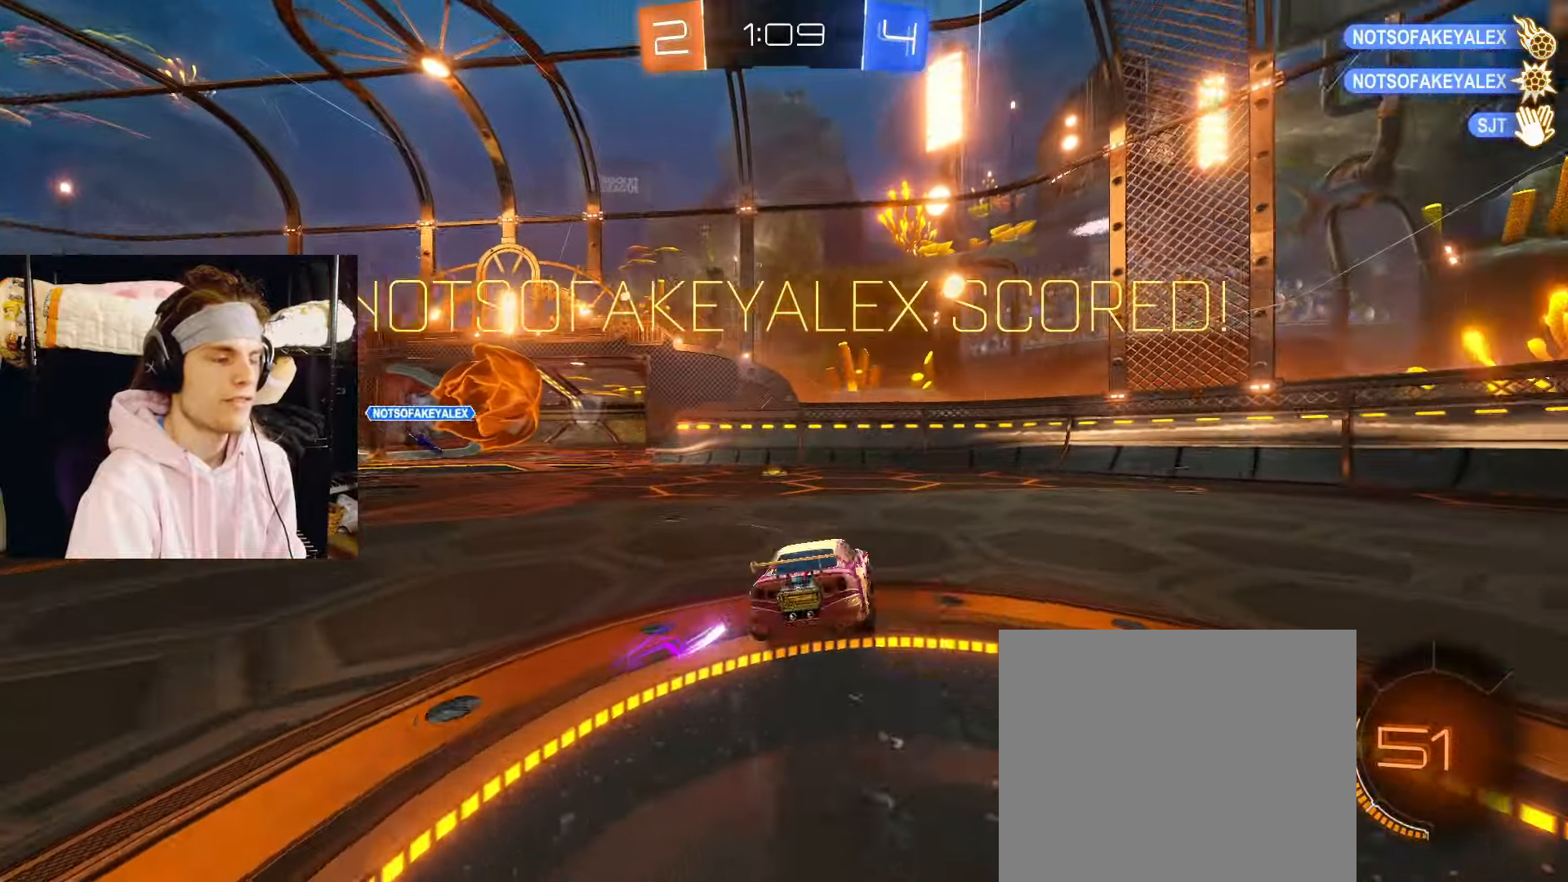
{"buttons": ["CIRCLE", "TRIANGLE", "R2"], "left_stick": "center", "right_stick": "center", "events": [[283, "R2", "down"], [317, "CIRCLE", "down"], [367, "left_stick", "center"], [433, "TRIANGLE", "down"]]}
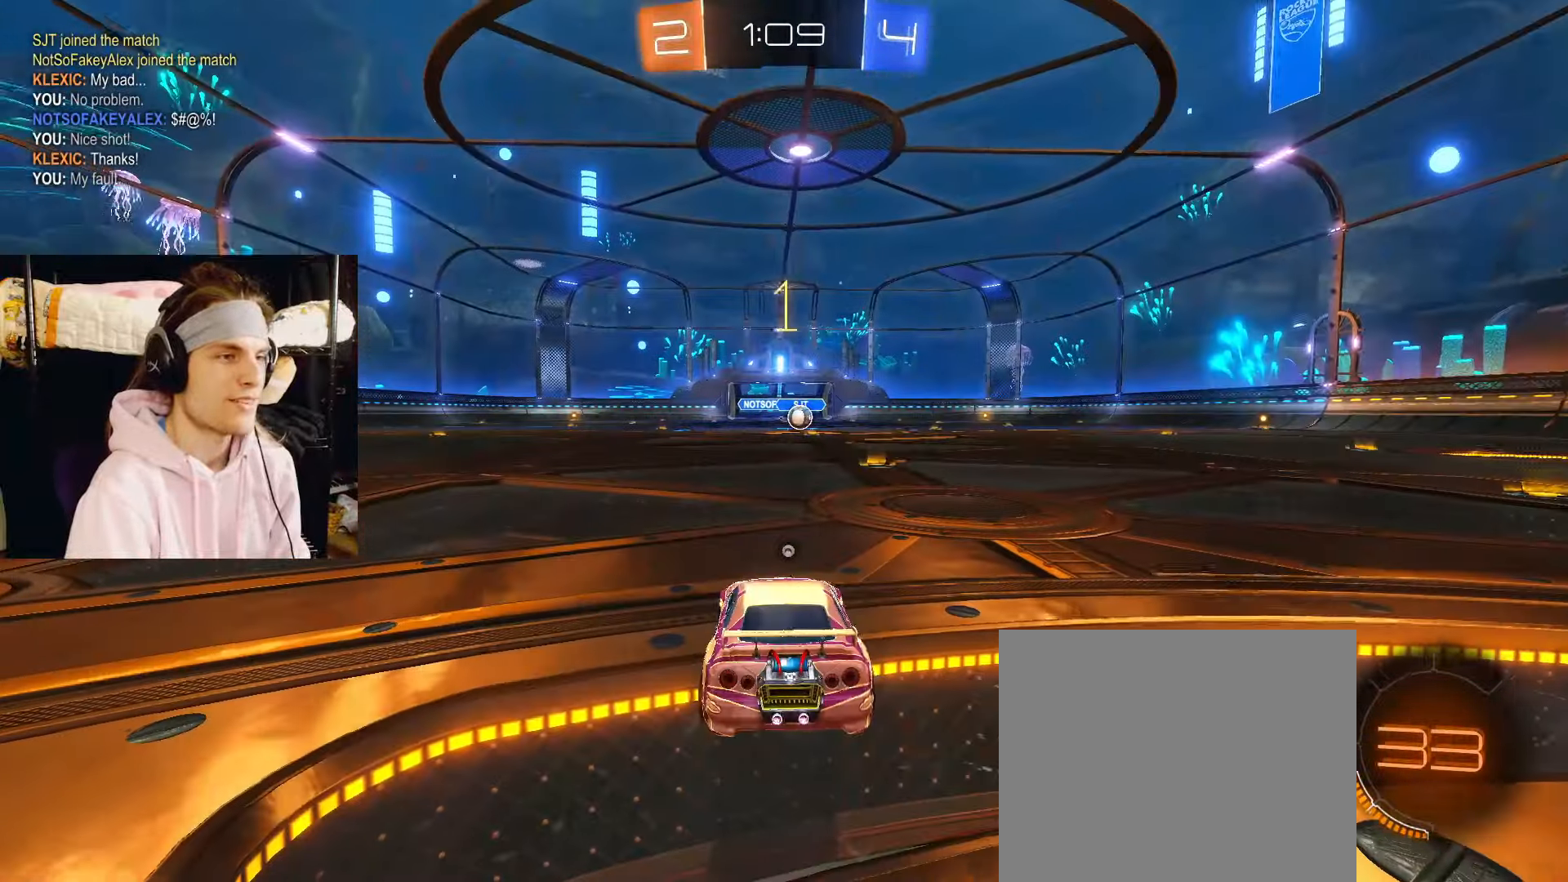
{"buttons": ["CIRCLE", "R2"], "left_stick": "right", "right_stick": "center", "events": [[33, "TRIANGLE", "up"], [333, "left_stick", "right"]]}
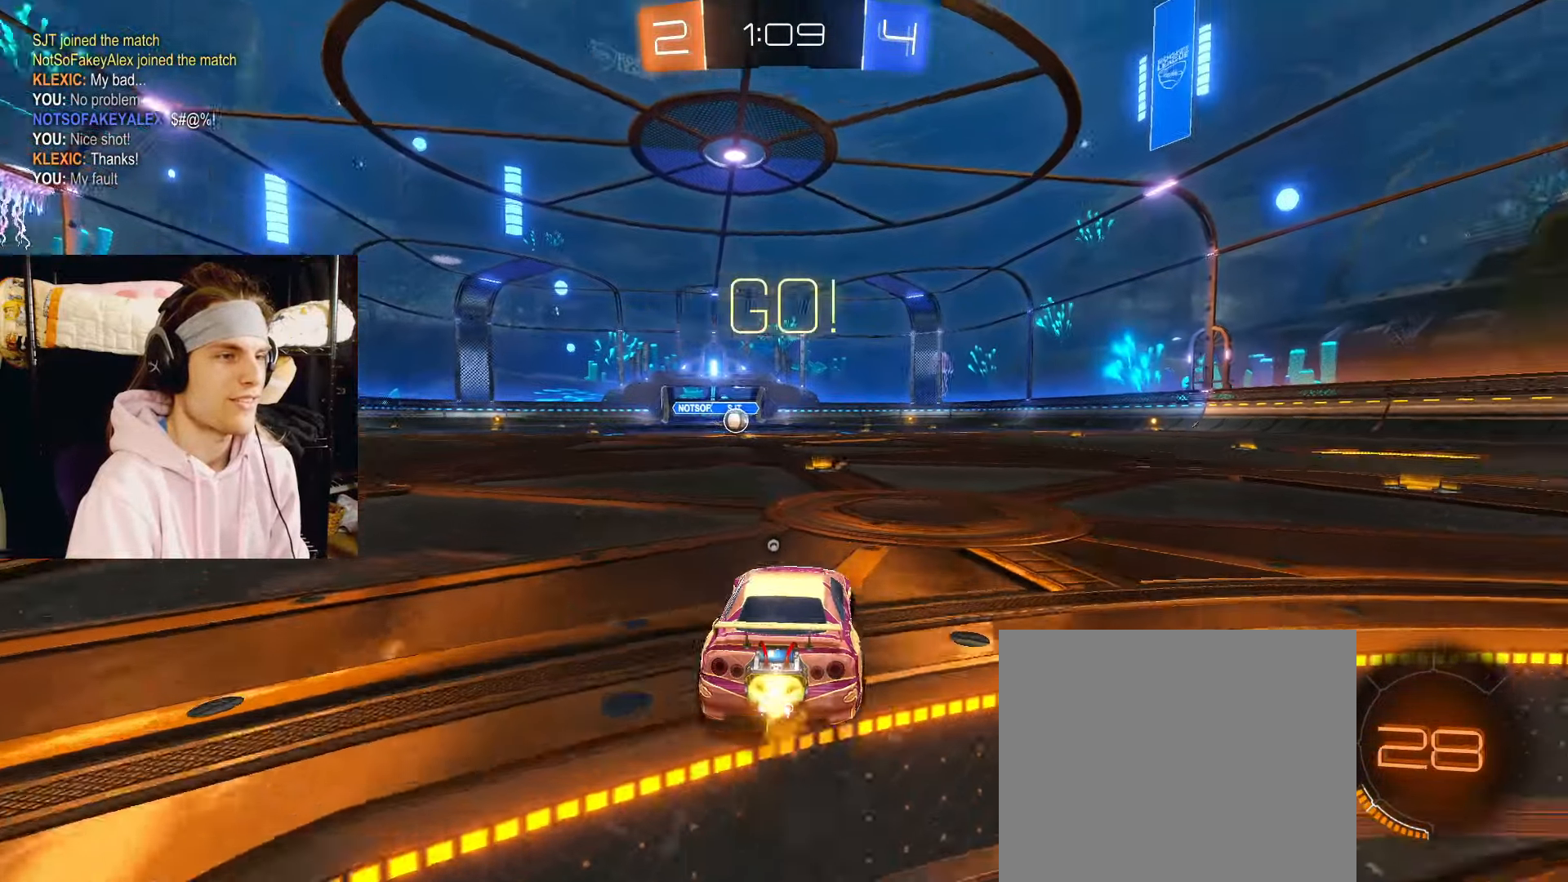
{"buttons": ["CIRCLE", "R2"], "left_stick": "down", "right_stick": "center", "events": [[17, "left_stick", "center"], [167, "CROSS", "down"], [200, "left_stick", "up-left"], [233, "CROSS", "up"], [283, "CROSS", "down"], [300, "TRIANGLE", "down"], [317, "left_stick", "down"], [350, "TRIANGLE", "up"], [367, "CROSS", "up"]]}
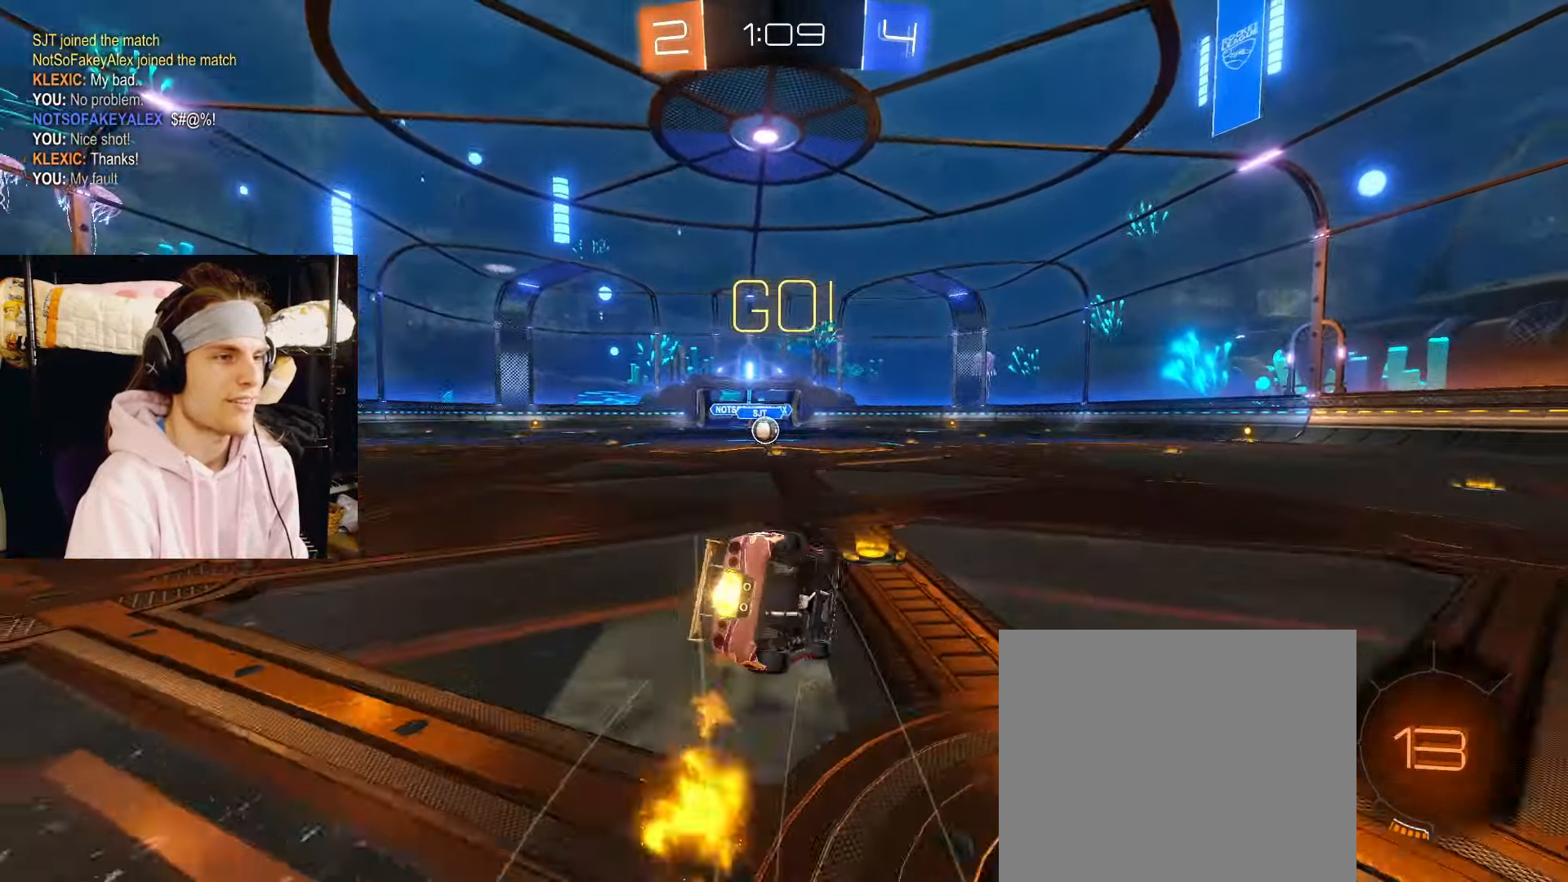
{"buttons": ["CIRCLE", "R2"], "left_stick": "down-left", "right_stick": "center", "events": [[183, "left_stick", "down-left"]]}
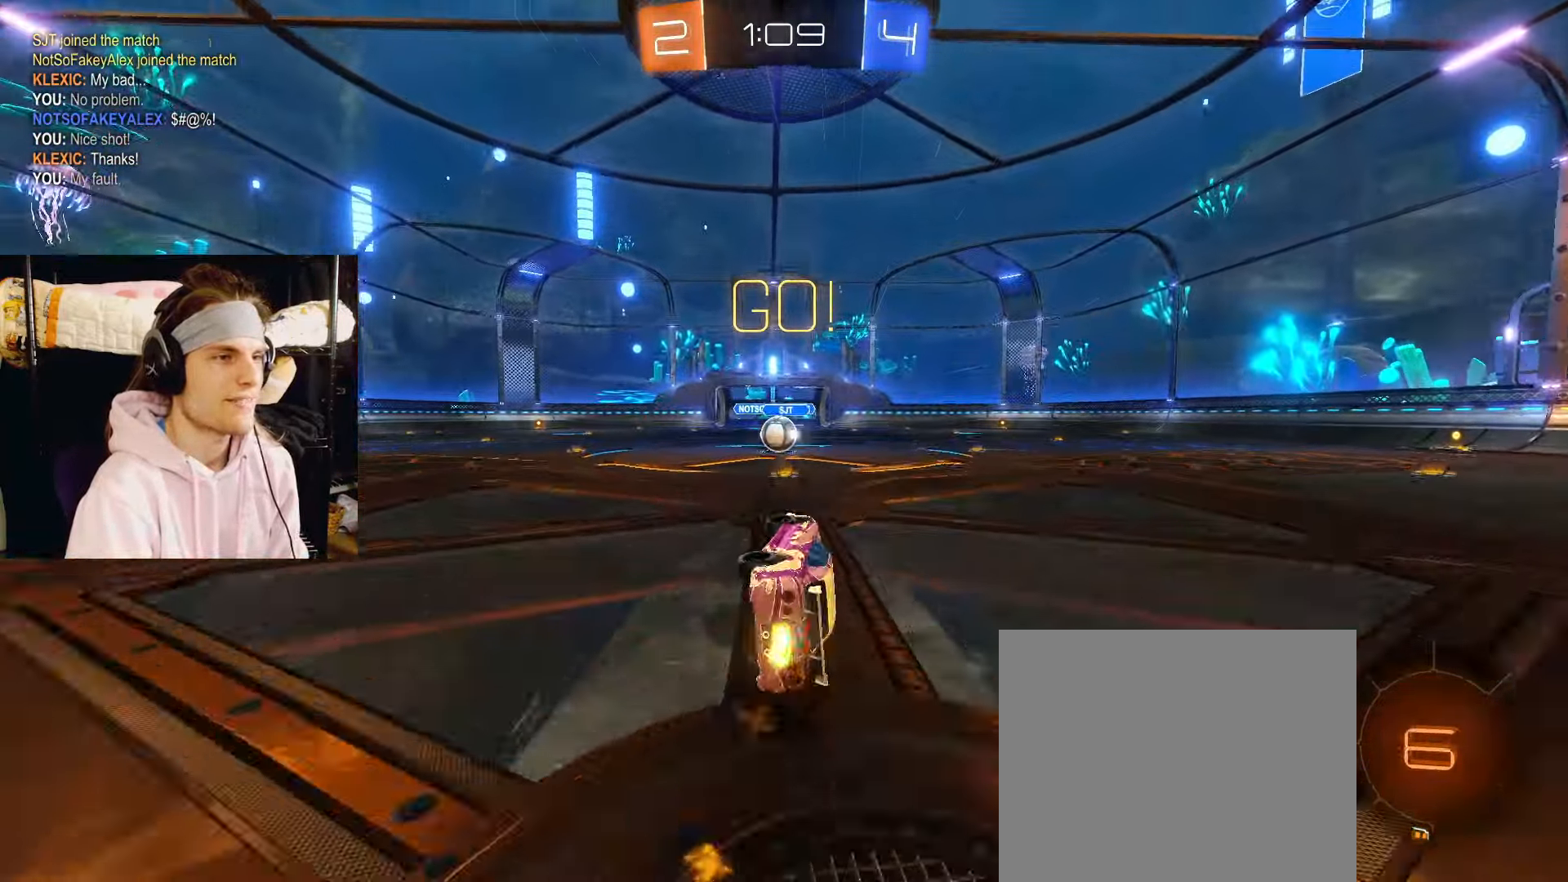
{"buttons": ["R2"], "left_stick": "center", "right_stick": "center", "events": [[233, "left_stick", "center"], [267, "CIRCLE", "up"], [433, "left_stick", "left"], [483, "left_stick", "center"]]}
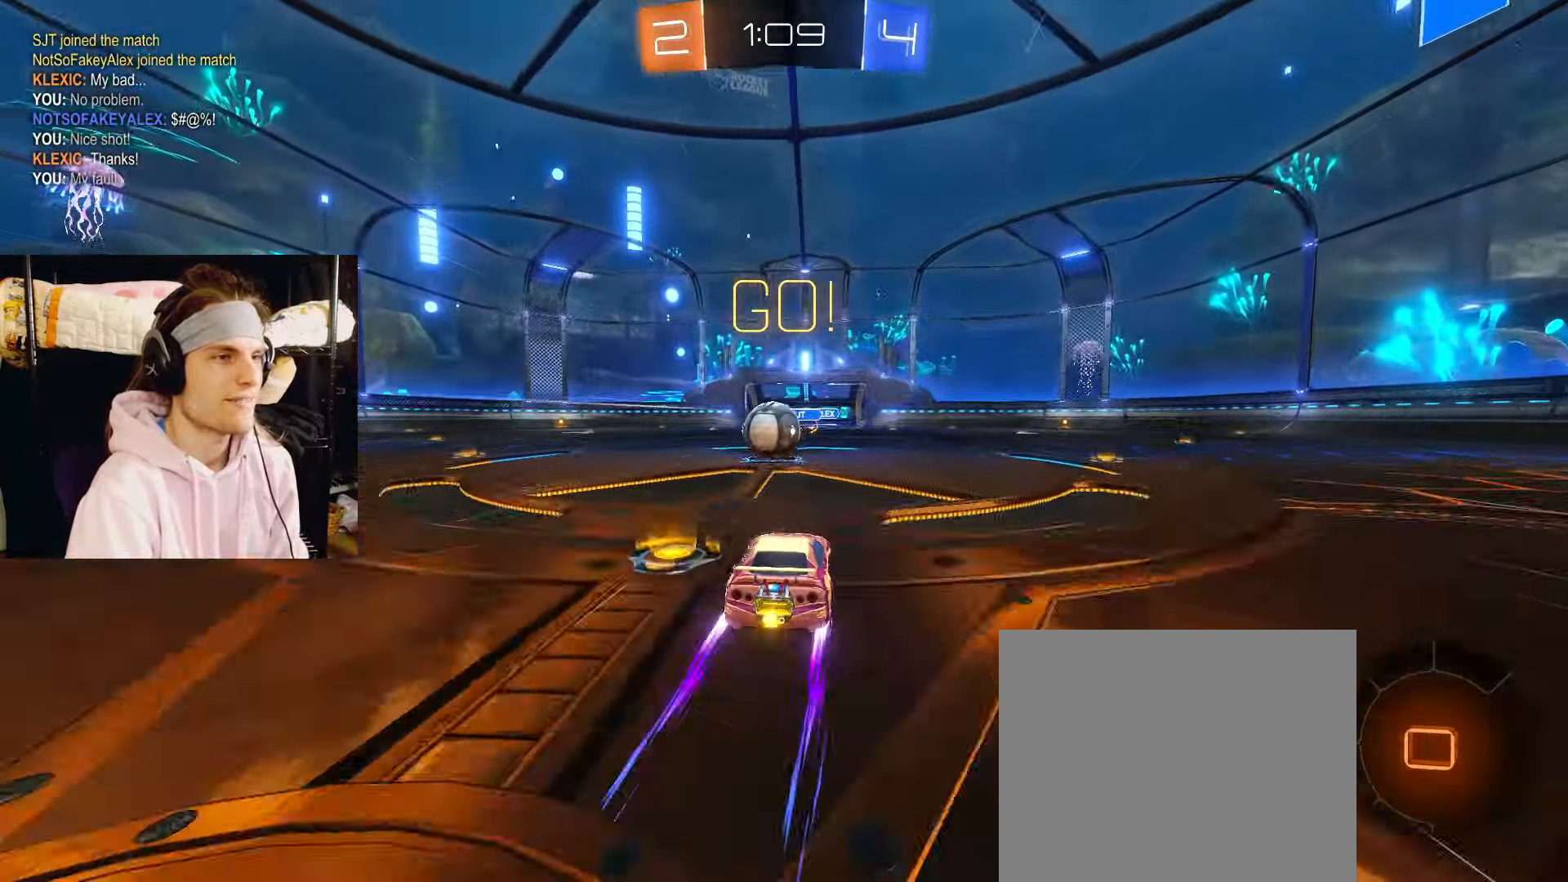
{"buttons": ["CROSS", "R2", "L3"], "left_stick": "left", "right_stick": "center", "events": [[117, "left_stick", "left"], [200, "left_stick", "center"], [267, "CROSS", "down"], [350, "CROSS", "up"], [350, "left_stick", "left"], [400, "CROSS", "down"], [450, "L3", "down"]]}
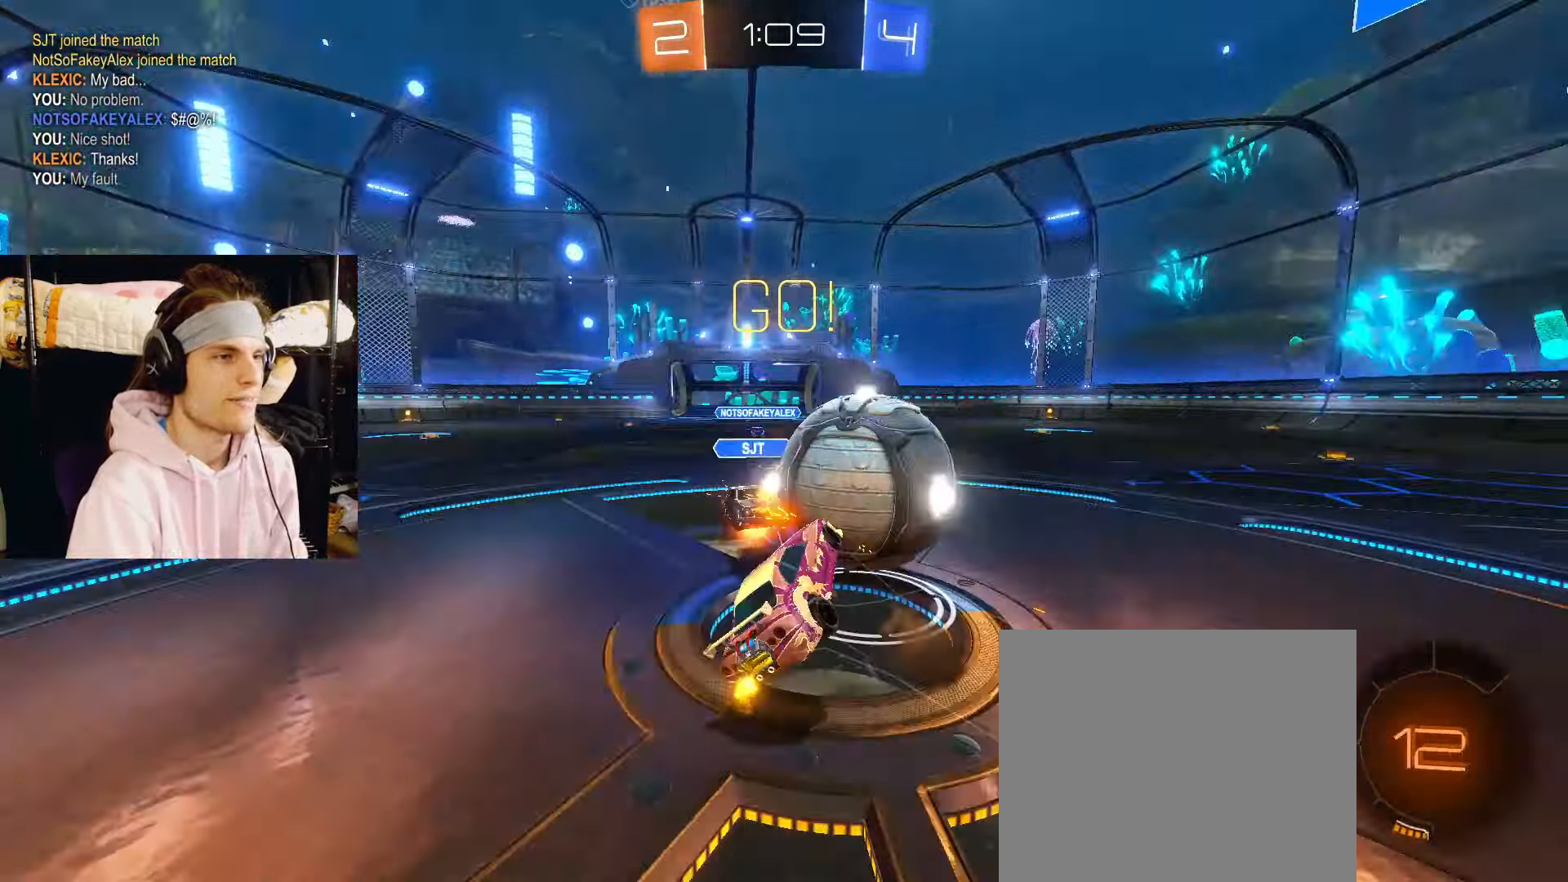
{"buttons": ["R2"], "left_stick": "up-left", "right_stick": "center", "events": [[17, "L3", "up"], [17, "left_stick", "down-left"], [33, "CROSS", "up"], [450, "left_stick", "up-left"]]}
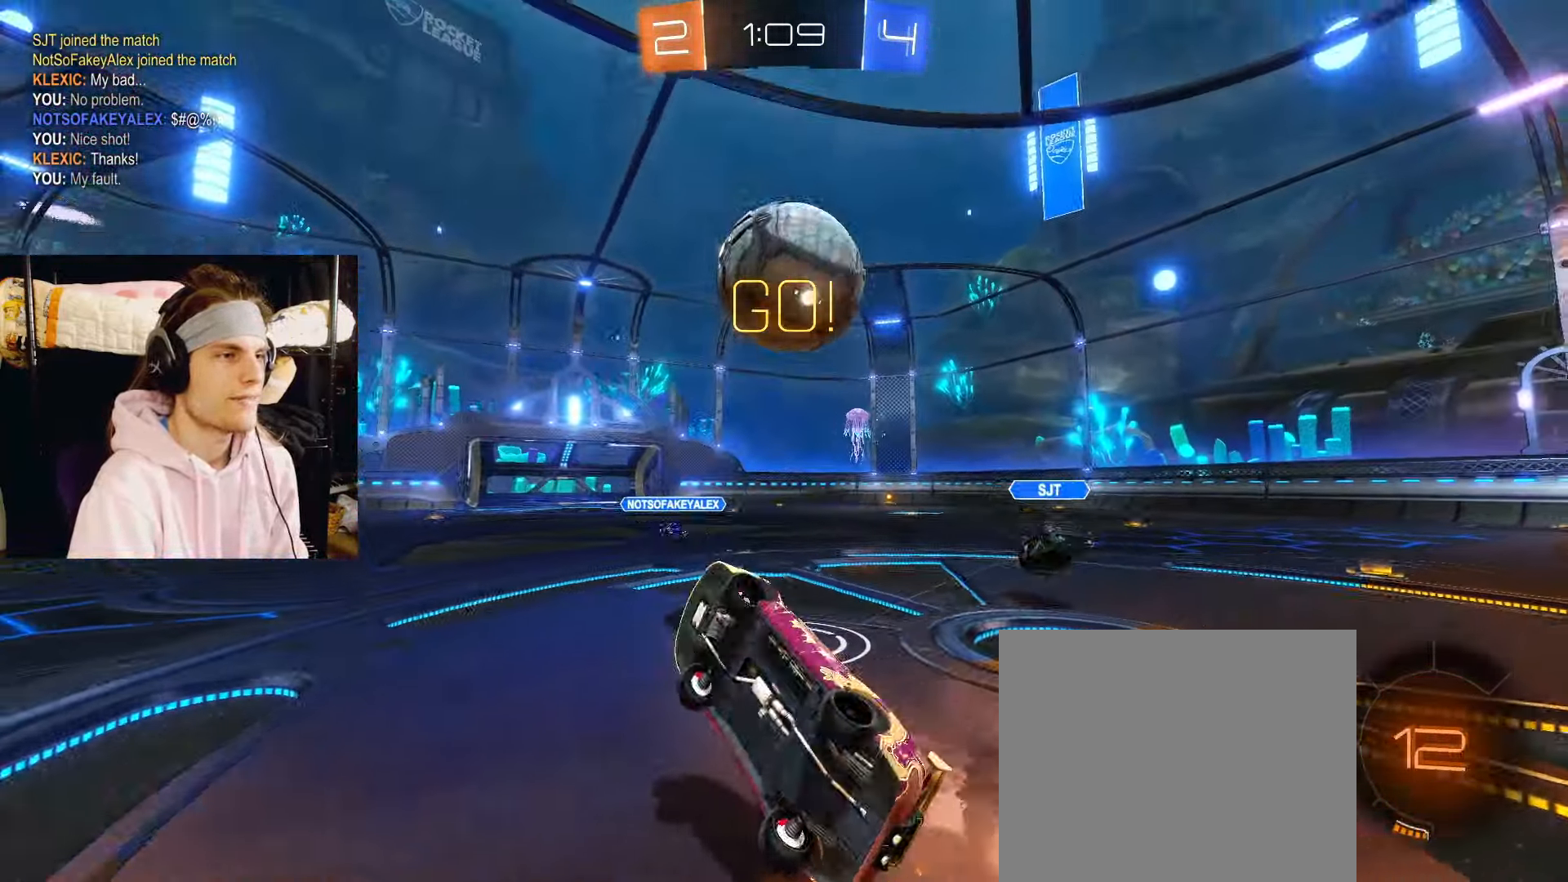
{"buttons": ["R2"], "left_stick": "center", "right_stick": "center", "events": [[400, "left_stick", "center"]]}
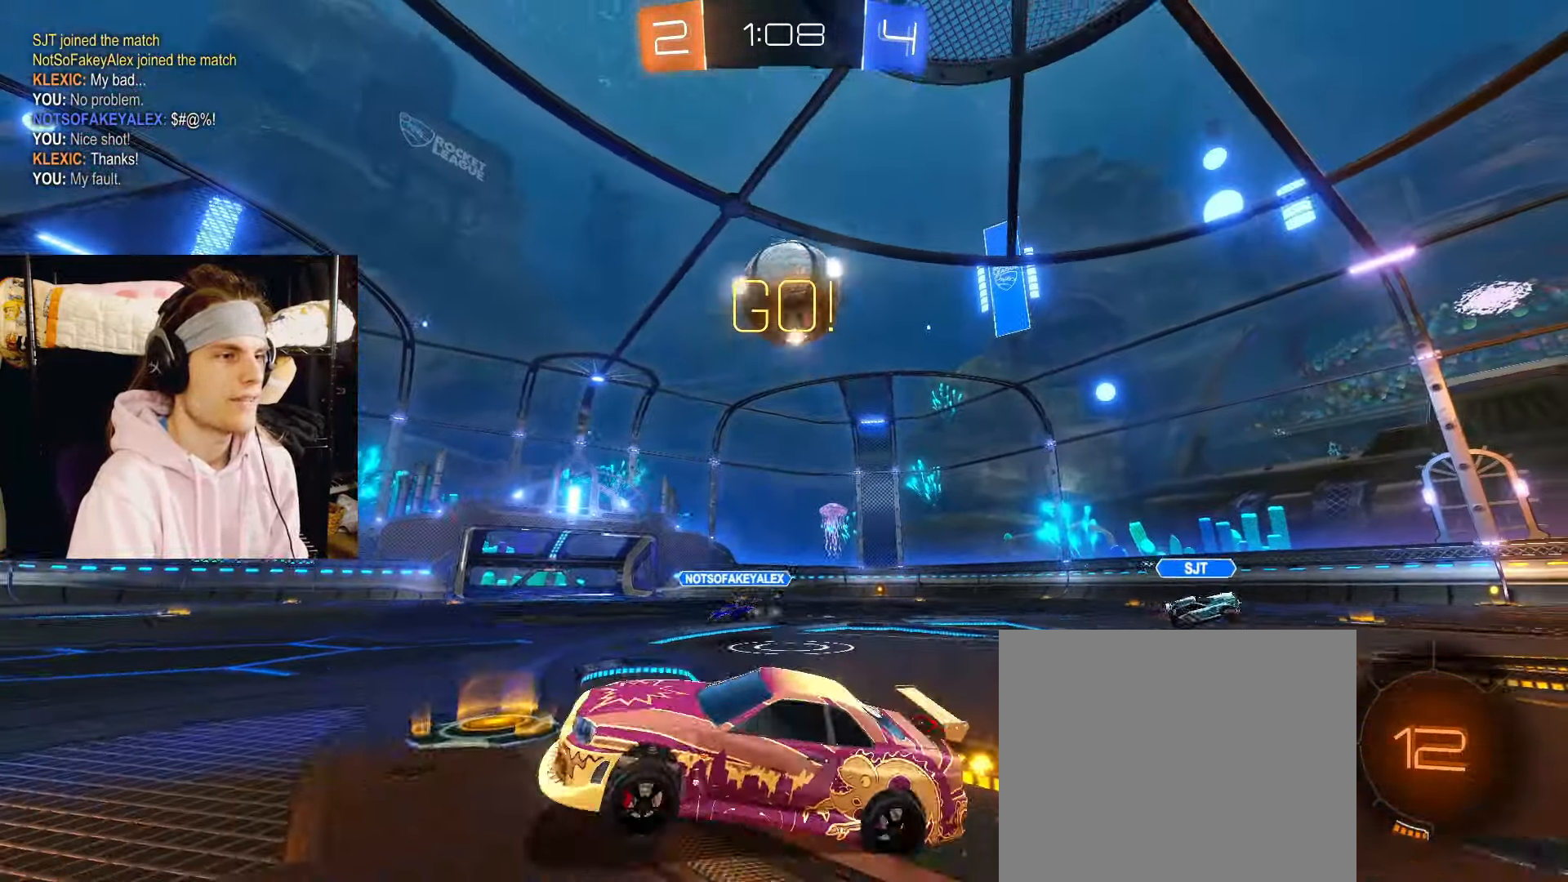
{"buttons": ["CIRCLE", "R2"], "left_stick": "center", "right_stick": "center", "events": [[117, "CIRCLE", "down"], [333, "TRIANGLE", "down"], [450, "TRIANGLE", "up"]]}
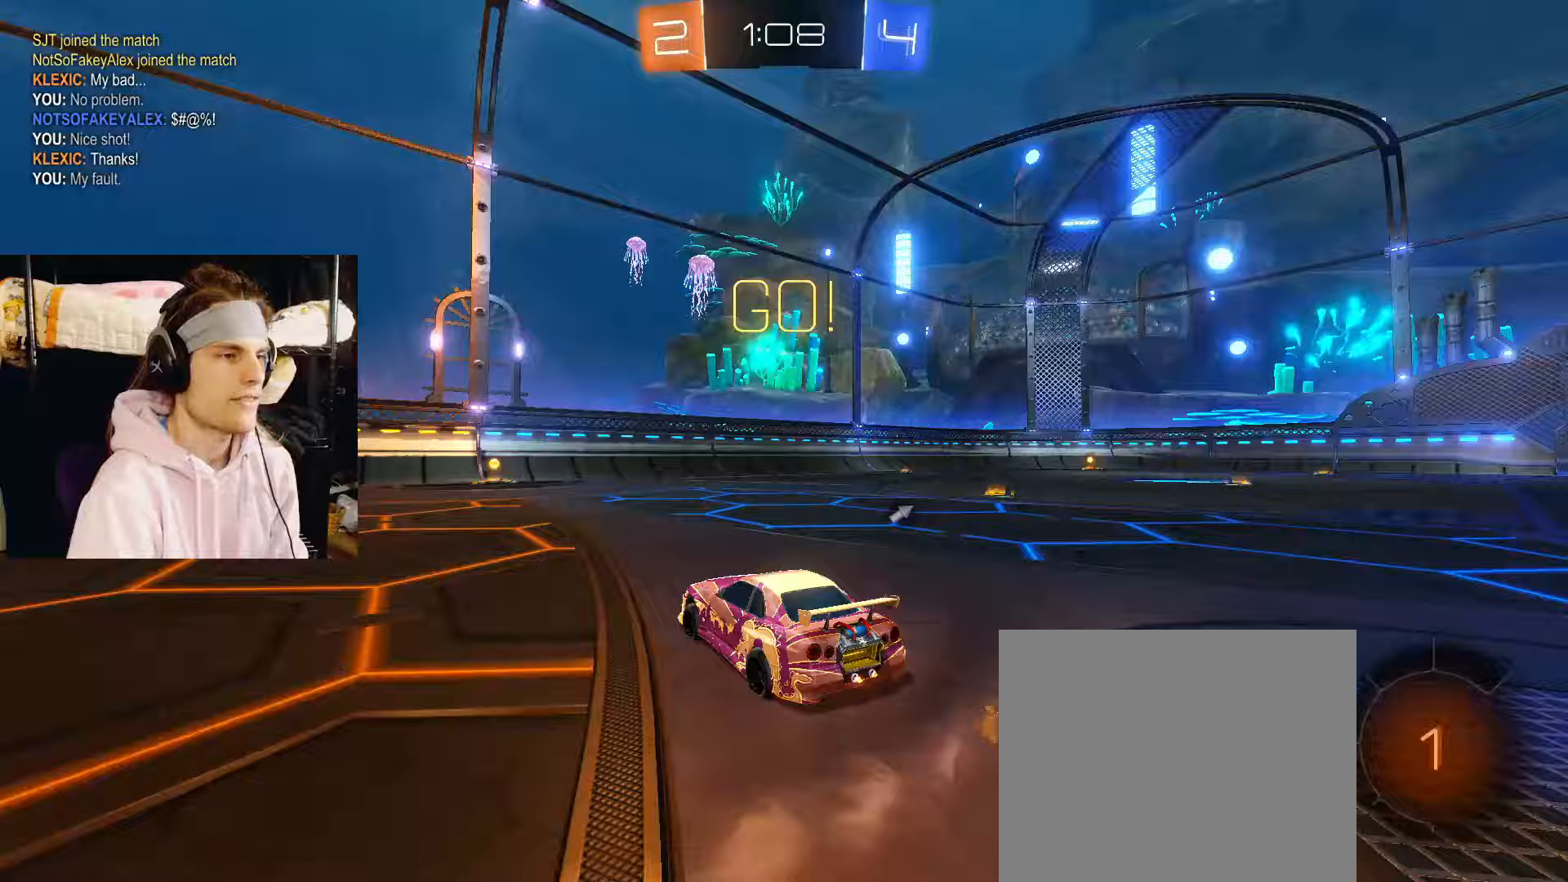
{"buttons": ["R2"], "left_stick": "center", "right_stick": "center", "events": [[167, "left_stick", "left"], [250, "left_stick", "center"], [267, "TRIANGLE", "down"], [383, "TRIANGLE", "up"], [450, "CIRCLE", "up"]]}
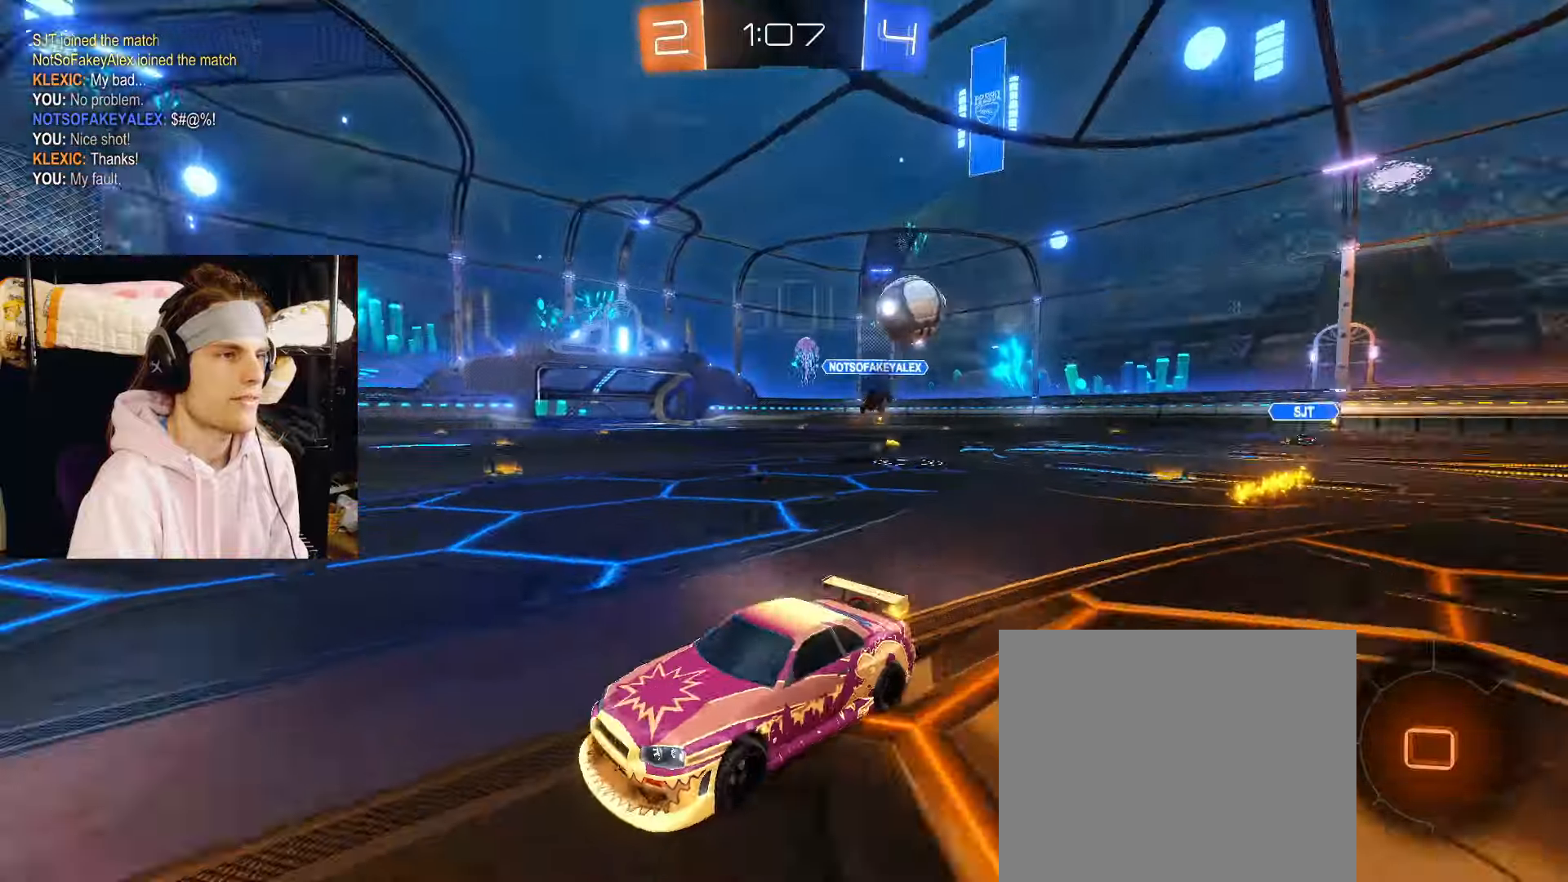
{"buttons": ["R2"], "left_stick": "center", "right_stick": "center", "events": [[317, "left_stick", "right"], [467, "left_stick", "center"]]}
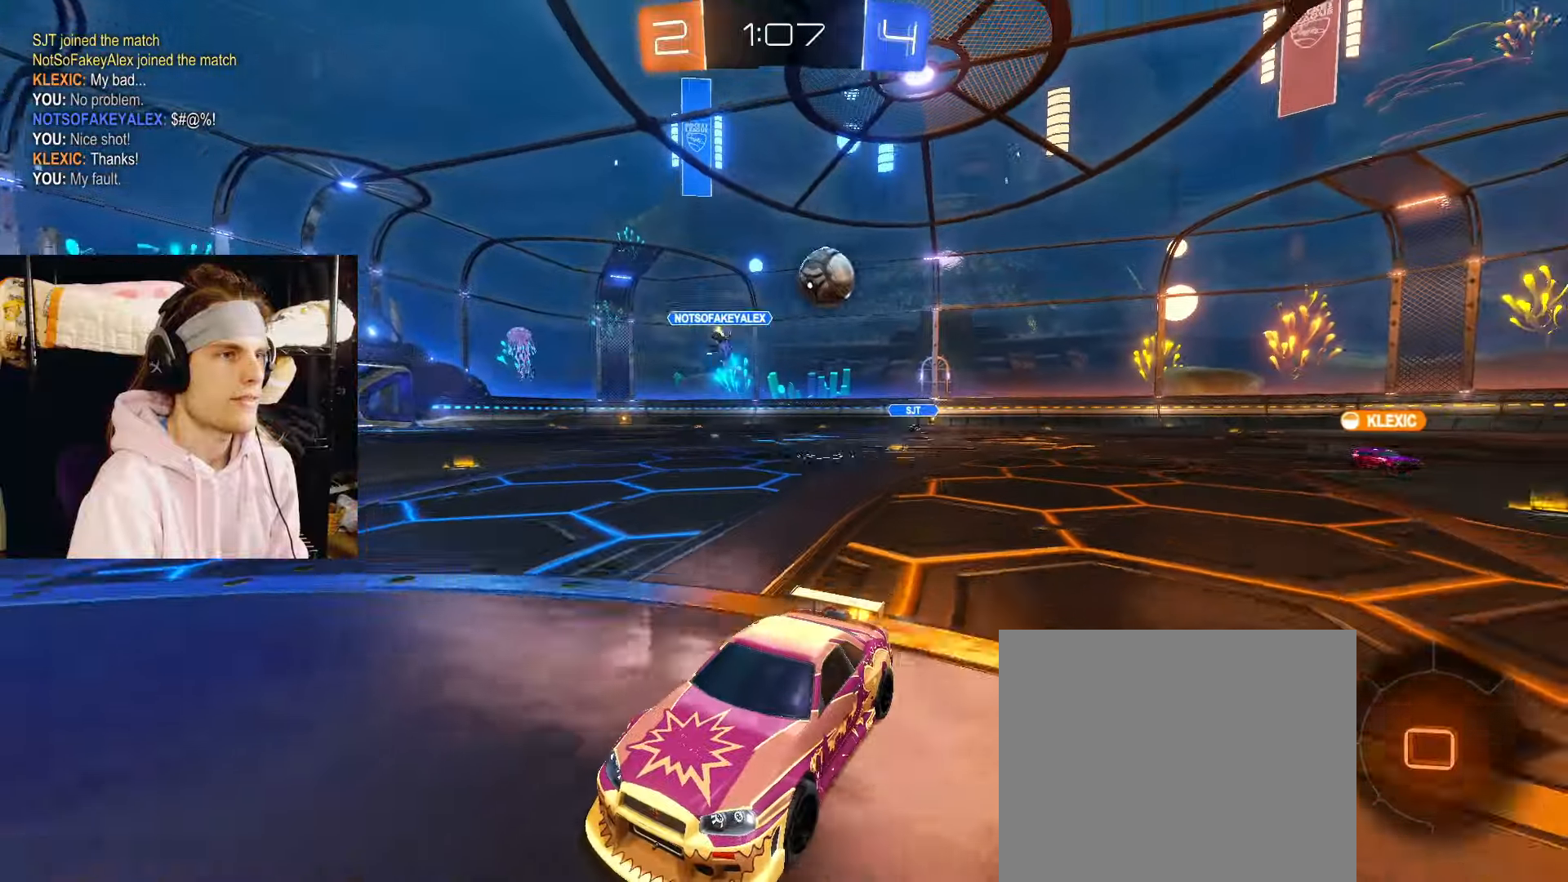
{"buttons": ["R2"], "left_stick": "center", "right_stick": "center", "events": [[200, "left_stick", "left"], [250, "left_stick", "center"], [300, "R2", "up"], [367, "left_stick", "left"], [483, "R2", "down"], [500, "left_stick", "center"]]}
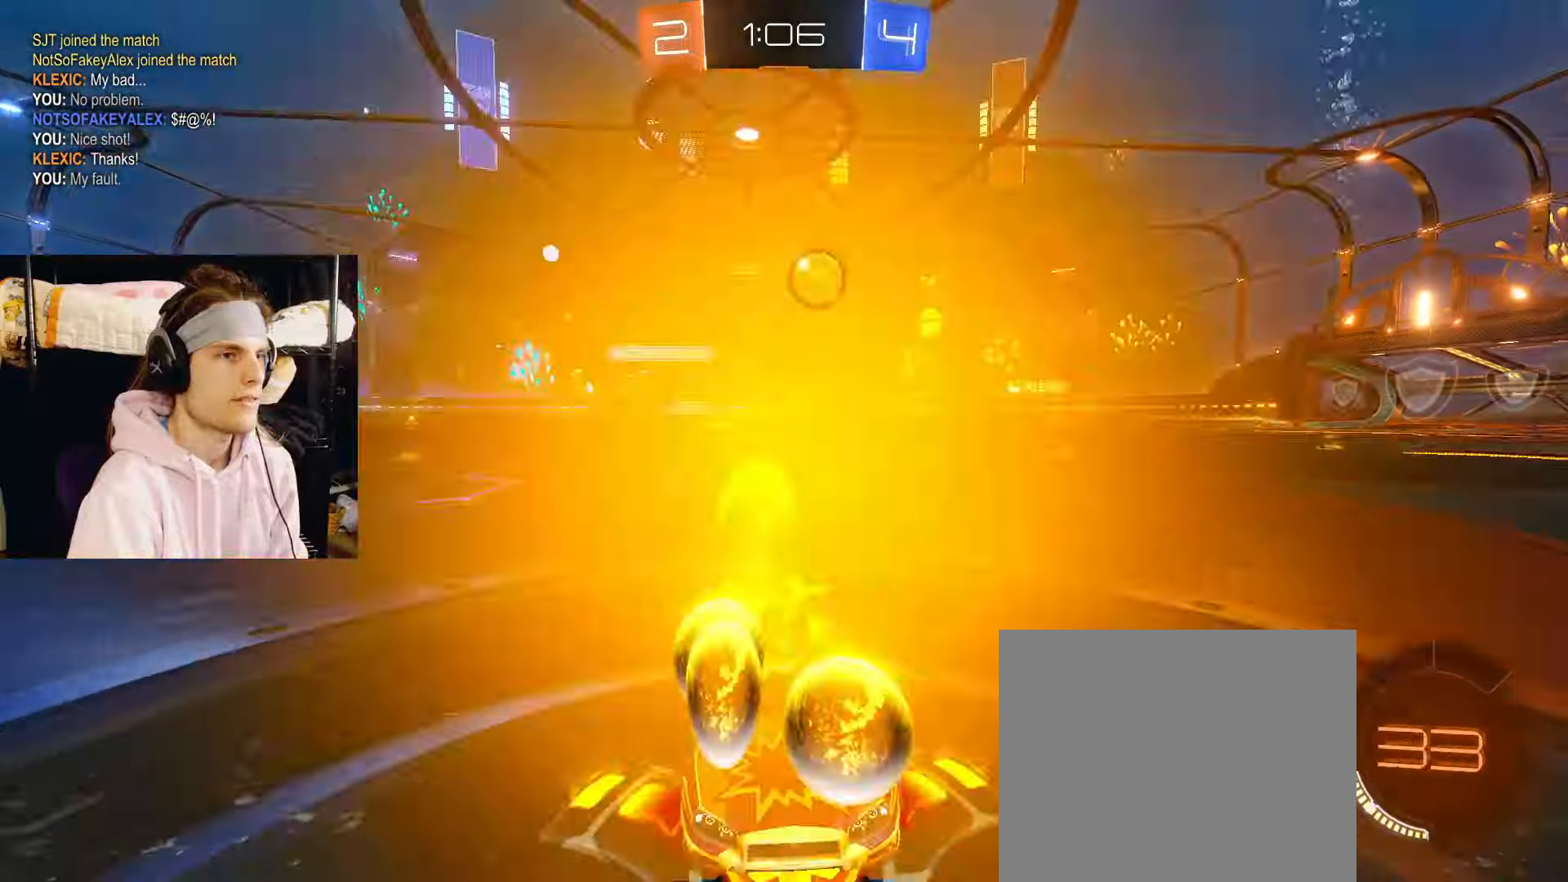
{"buttons": ["R2"], "left_stick": "right", "right_stick": "center", "events": [[83, "left_stick", "right"], [150, "left_stick", "center"], [200, "left_stick", "right"], [333, "R2", "up"], [350, "left_stick", "center"], [467, "R2", "down"], [467, "left_stick", "right"]]}